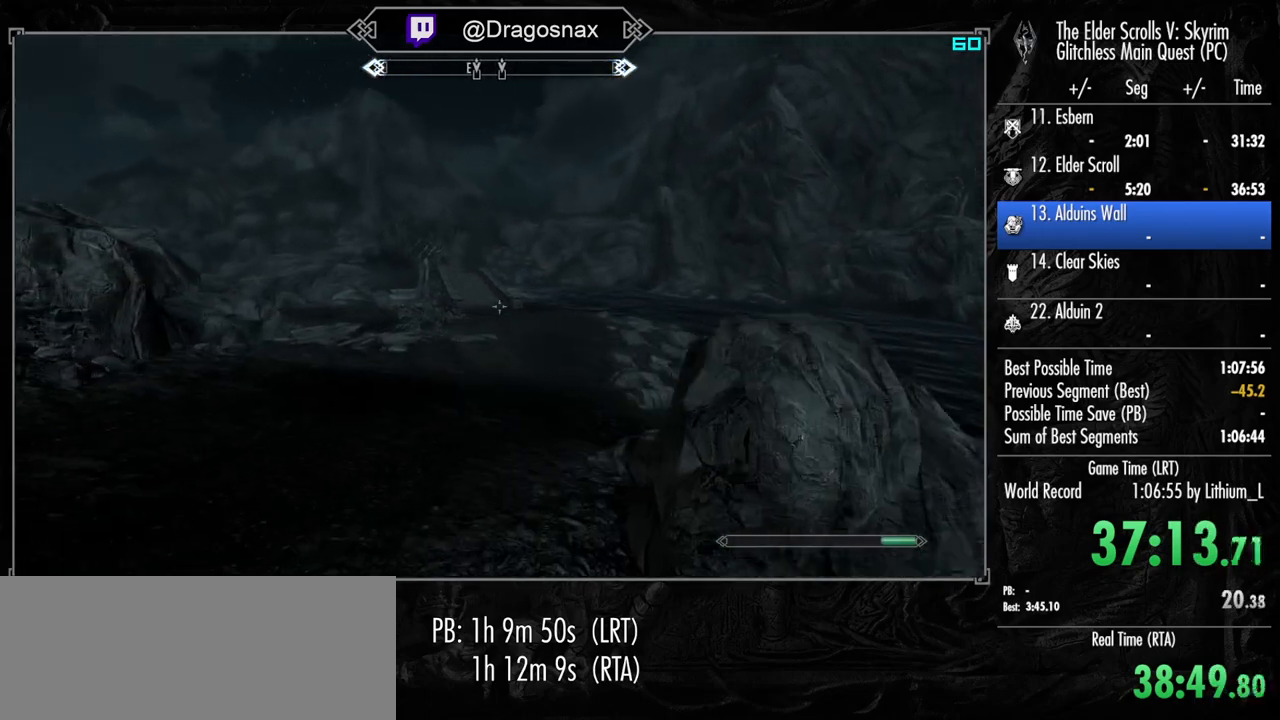
Gameplay with keyboard and mouse; each line is a JSON object with the keys and mouse buttons held at the frame after it. "events" lists presses ("down") and releases ("up") of "1", "2", "3", "4", "a", "ctrl", "d", "e", "f", "f1", "f5", "g", "j", "m", "q", "r", "s", "shift", "space", "t", "tab", "v", "w", "y", "mouse_left", "mouse_right", "mouse_mb4", "mouse_mb5", "mouse_wheel_up" and "mouse_wheel_down" between this image and that frame as [ms after this image, input, new state], when the widget could be followed in between. "mouse_left", "mouse_right", "mouse_mb4", "mouse_mb5", "mouse_wheel_up", "mouse_wheel_down" = the "left", "right", "mb4", "mb5", "wheel_up", "wheel_down" buttons of the "mouse" list. No other keys are recorded. "mouse_move" is the direction in which the mouse moves at that frame (one of eight, or "still"), when it could be read.
{"keys": ["shift", "w"], "mouse": [], "mouse_move": "left", "events": []}
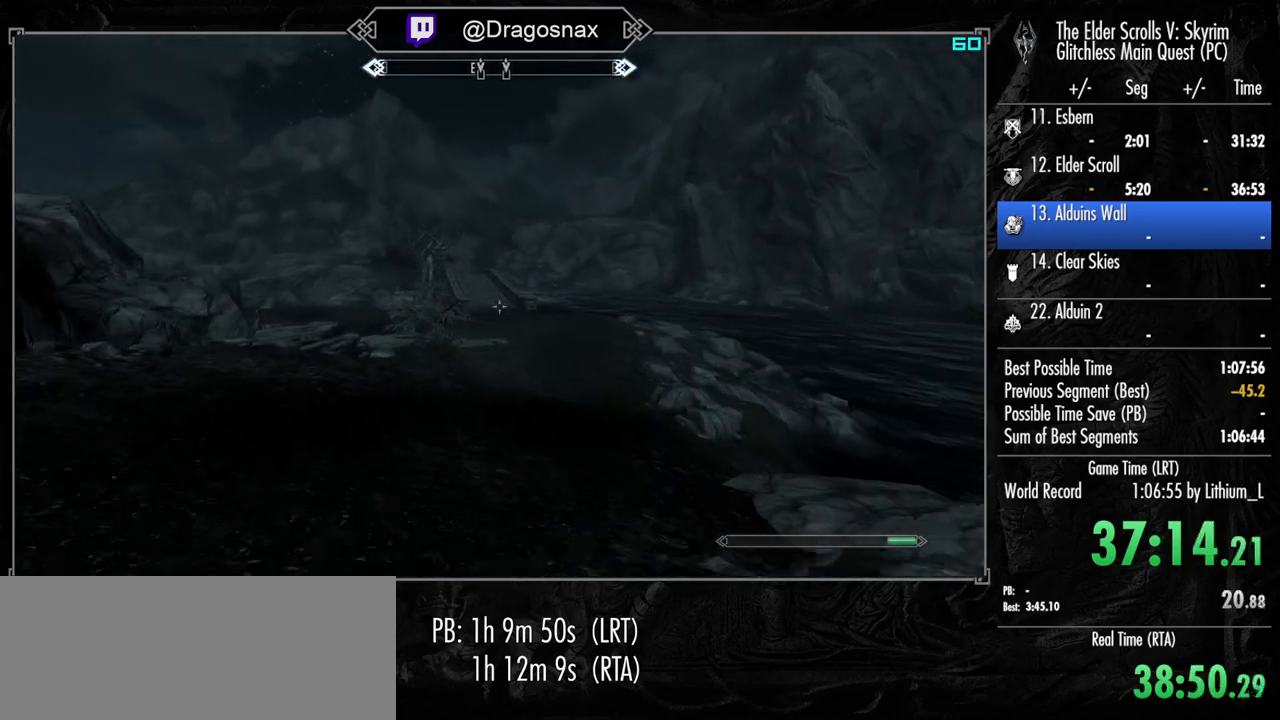
{"keys": ["shift", "w"], "mouse": [], "mouse_move": "still", "events": []}
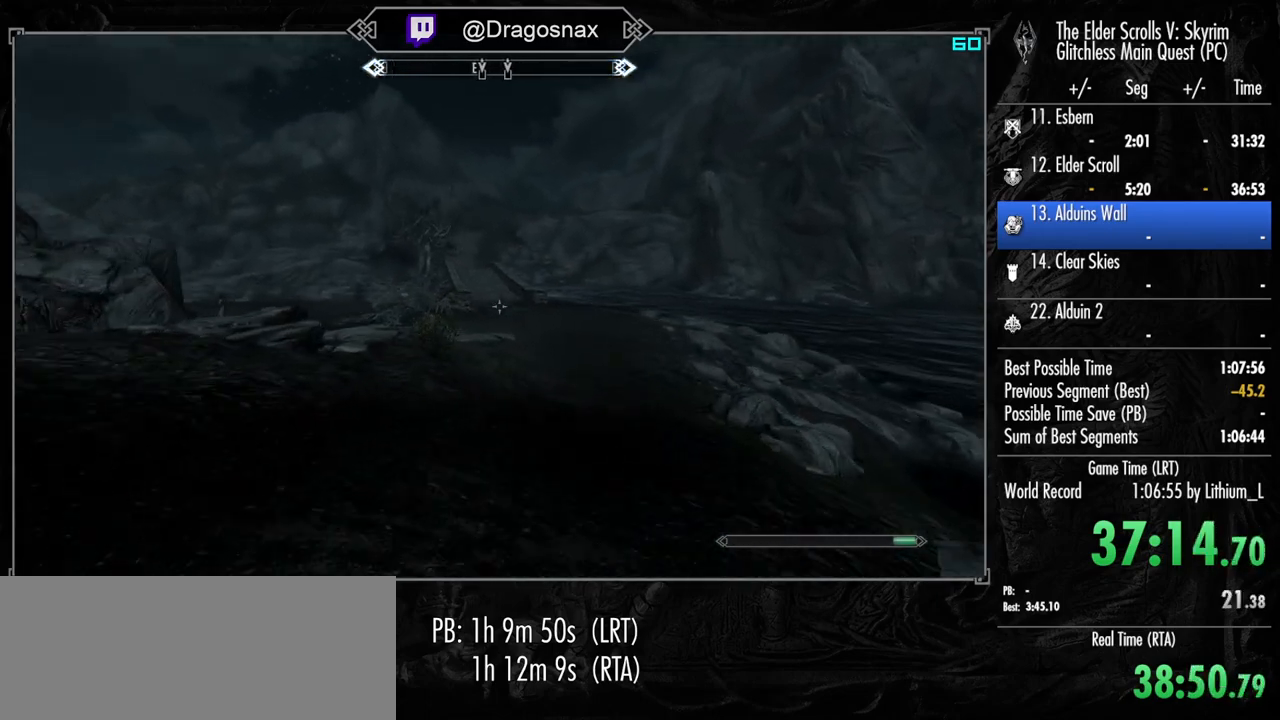
{"keys": ["shift", "w"], "mouse": [], "mouse_move": "still", "events": []}
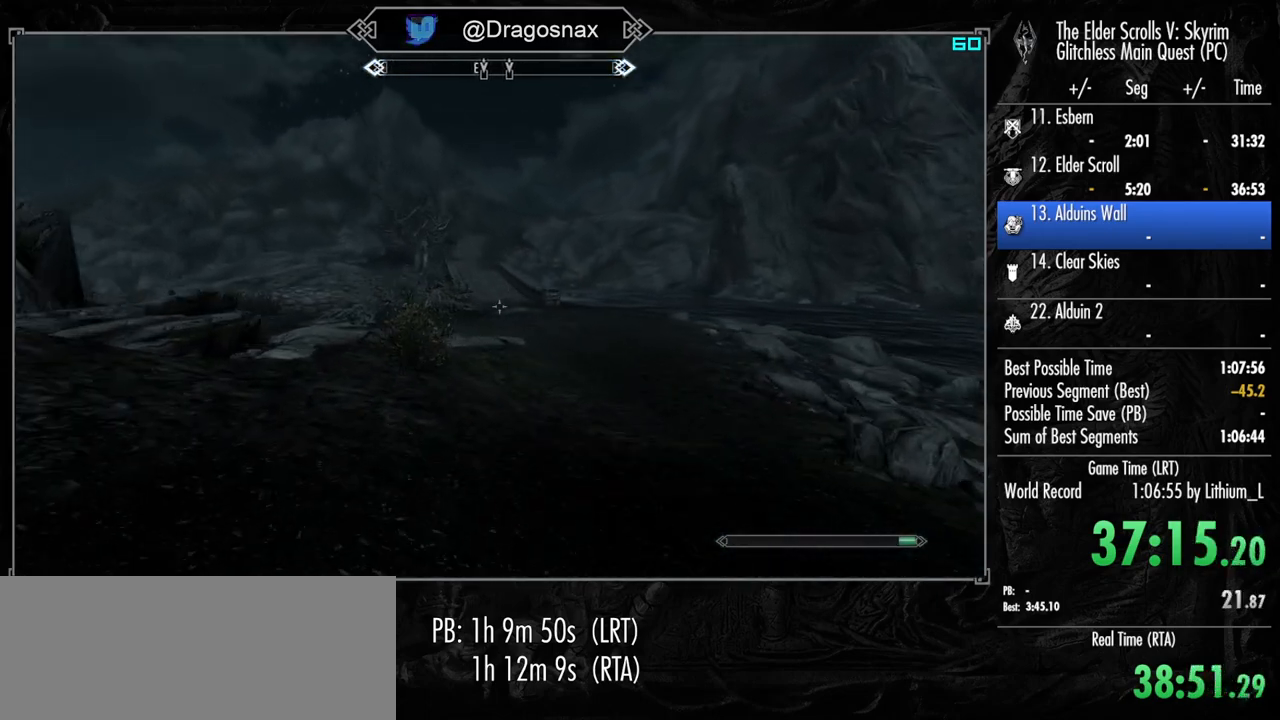
{"keys": ["shift", "w"], "mouse": [], "mouse_move": "still", "events": []}
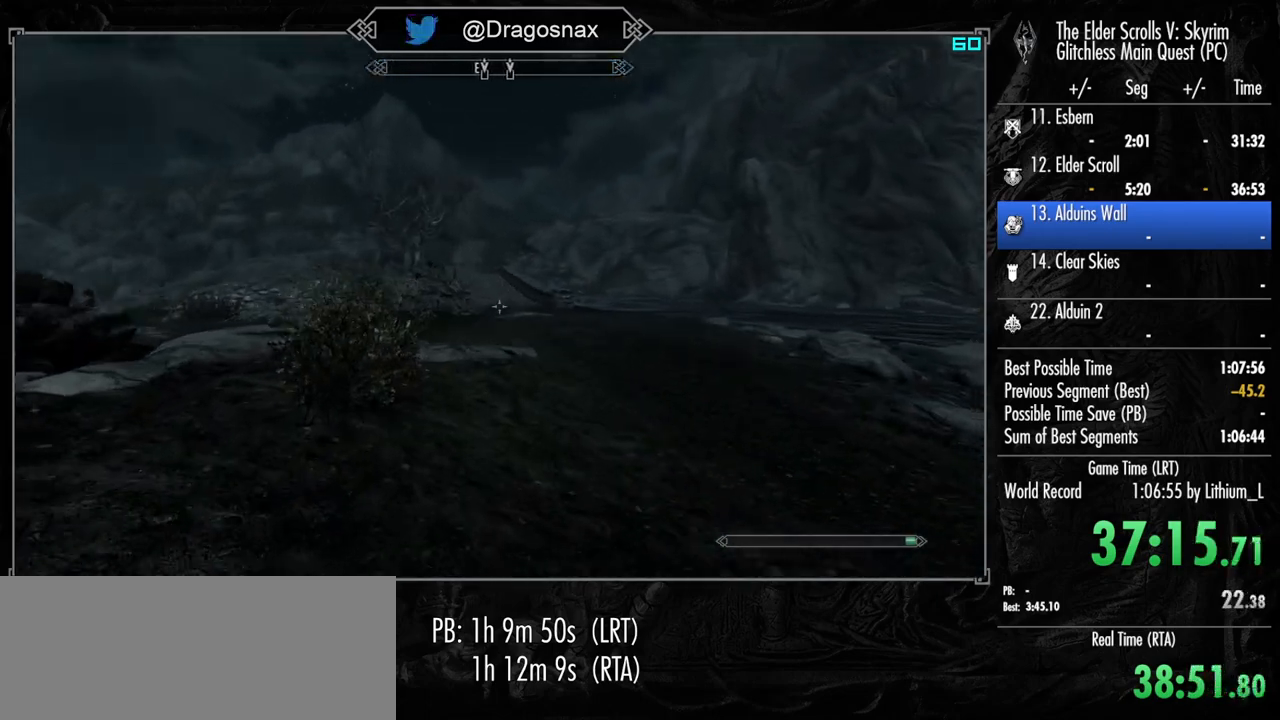
{"keys": ["w"], "mouse": [], "mouse_move": "still", "events": [[217, "shift", "up"], [267, "mouse_mb5", "down"], [350, "mouse_mb5", "up"]]}
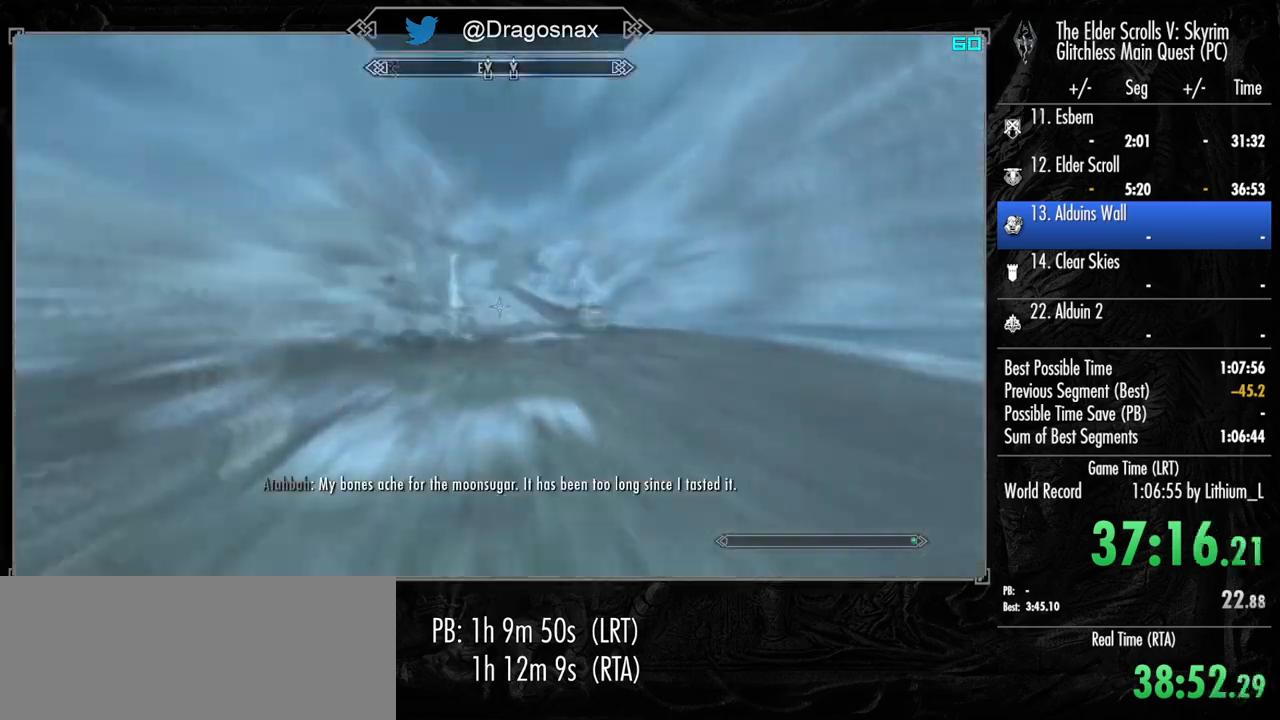
{"keys": ["w"], "mouse": [], "mouse_move": "still", "events": []}
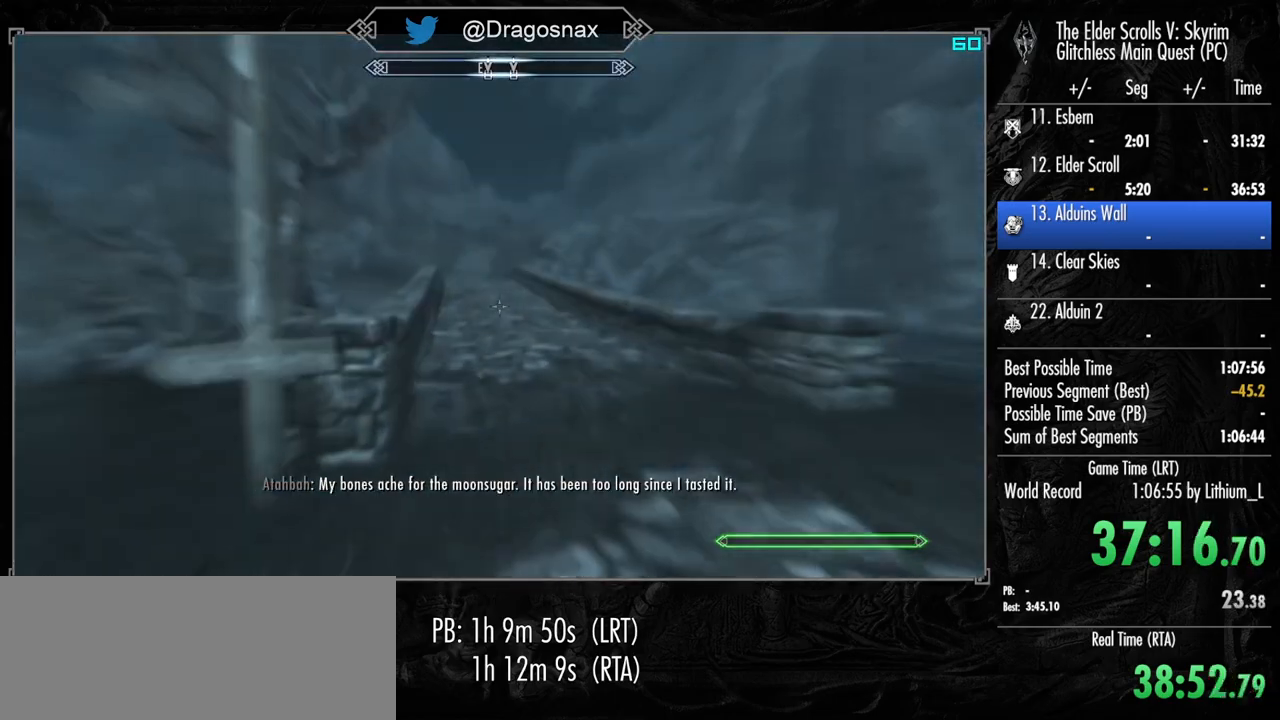
{"keys": ["w"], "mouse": [], "mouse_move": "still", "events": [[300, "mouse_wheel_down", "down"], [300, "mouse_wheel_up", "down"], [384, "e", "down"], [434, "mouse_wheel_down", "up"], [434, "mouse_wheel_up", "up"], [484, "e", "up"]]}
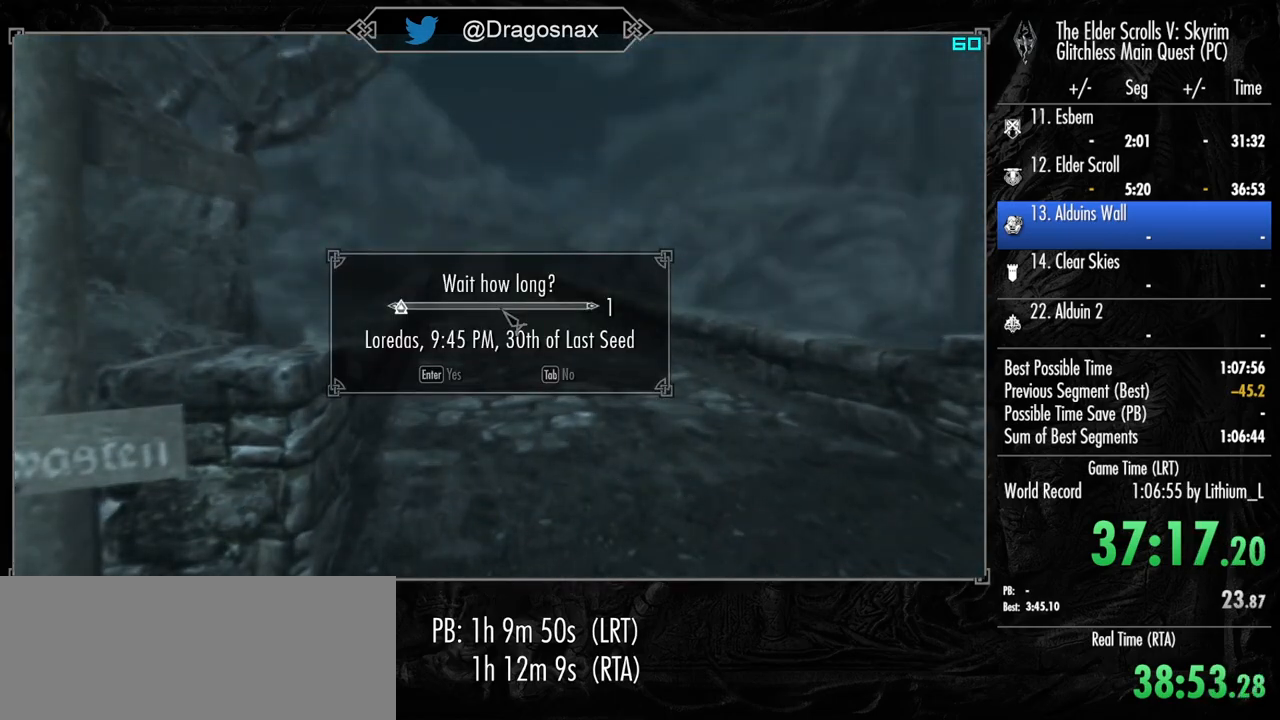
{"keys": ["w"], "mouse": [], "mouse_move": "still", "events": []}
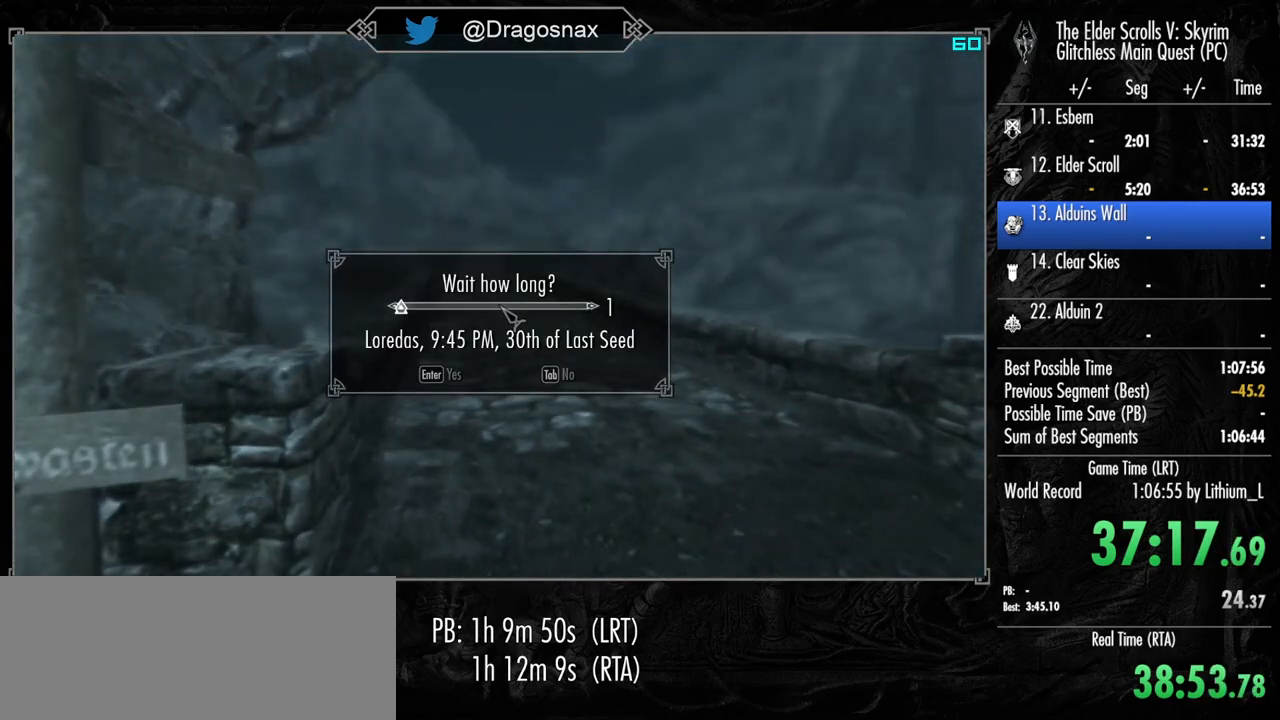
{"keys": ["w"], "mouse": ["mb5"], "mouse_move": "still", "events": [[467, "mouse_mb5", "down"]]}
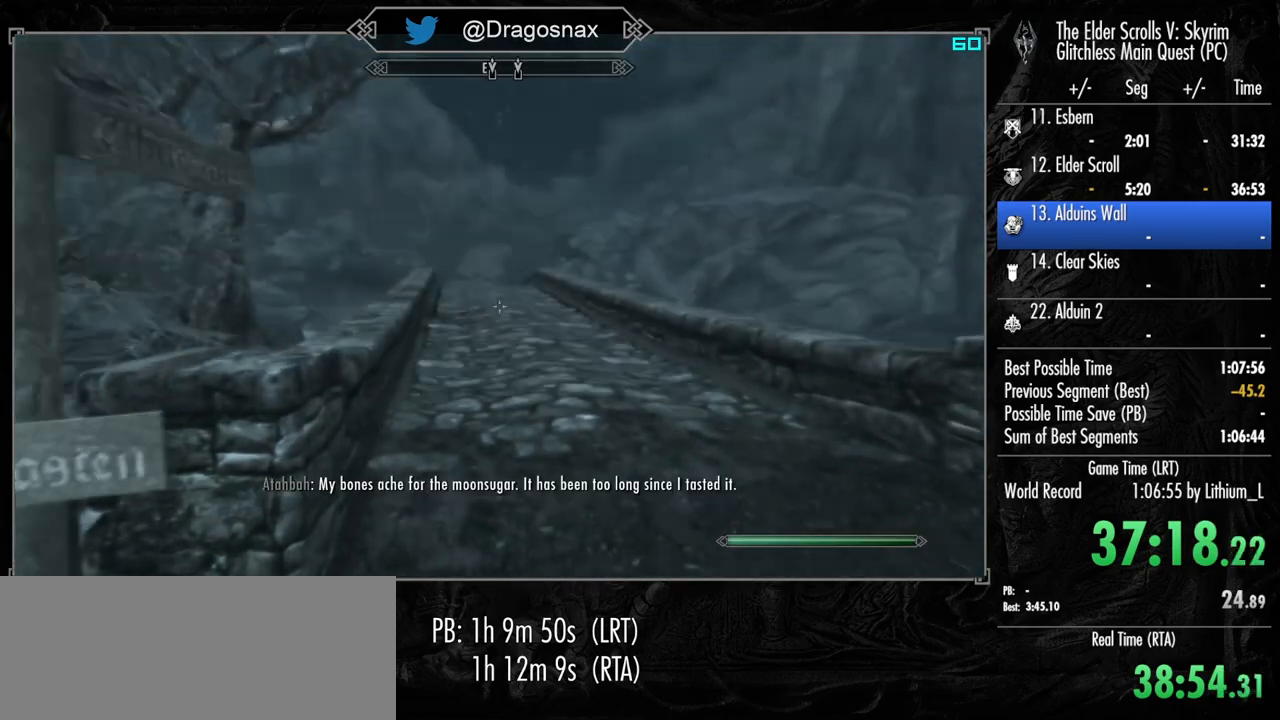
{"keys": [], "mouse": [], "mouse_move": "still", "events": [[100, "mouse_mb5", "up"], [484, "w", "up"]]}
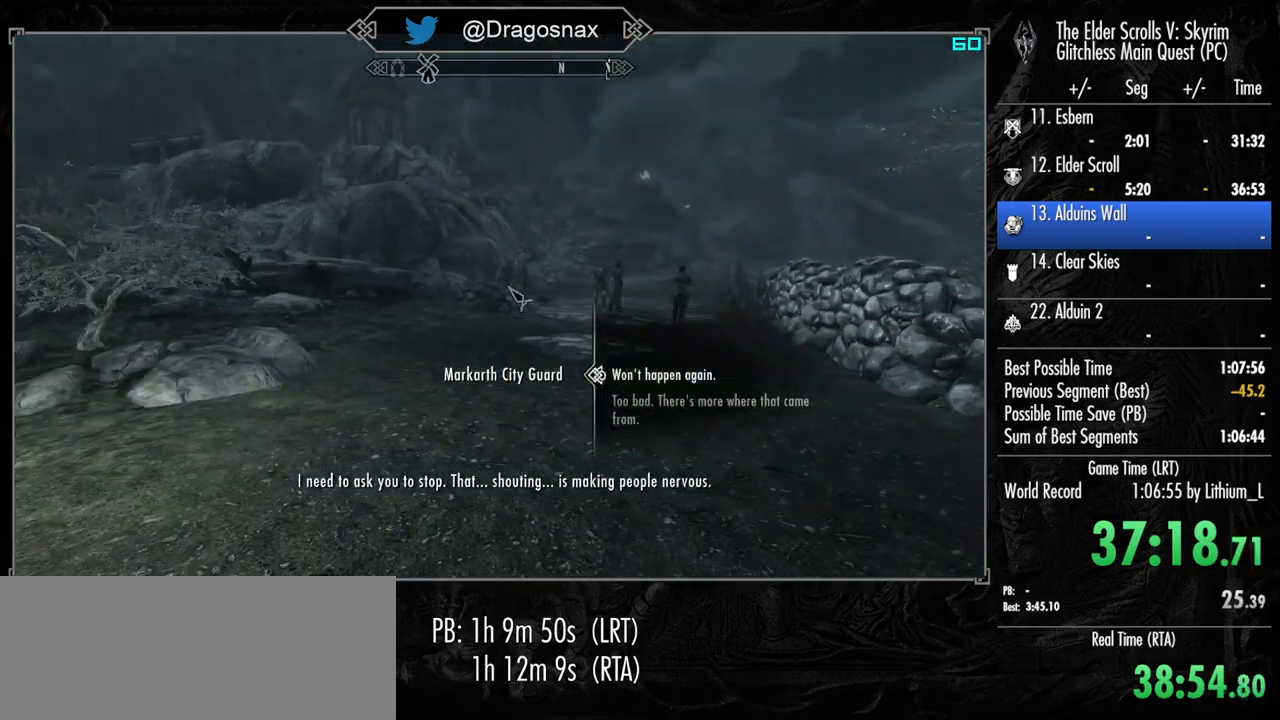
{"keys": [], "mouse": [], "mouse_move": "up-right", "events": [[84, "tab", "down"], [167, "tab", "up"], [267, "tab", "down"], [350, "tab", "up"]]}
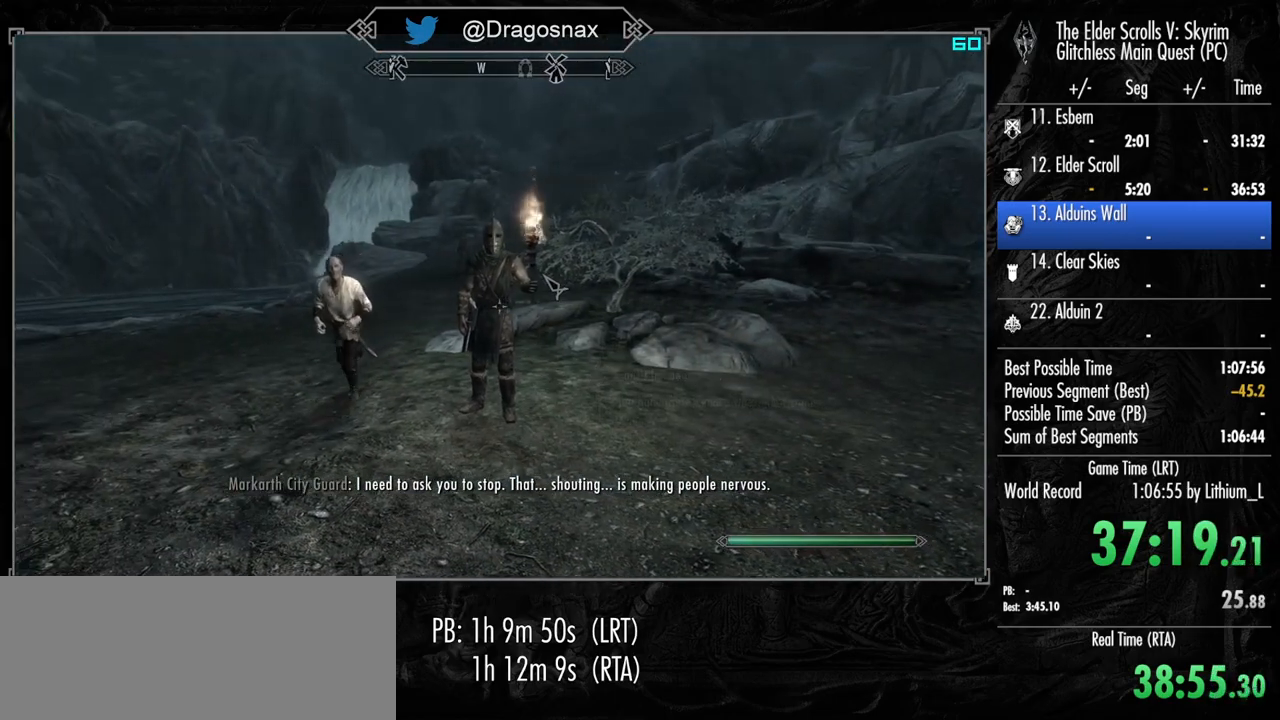
{"keys": ["w"], "mouse": [], "mouse_move": "up", "events": [[284, "w", "down"]]}
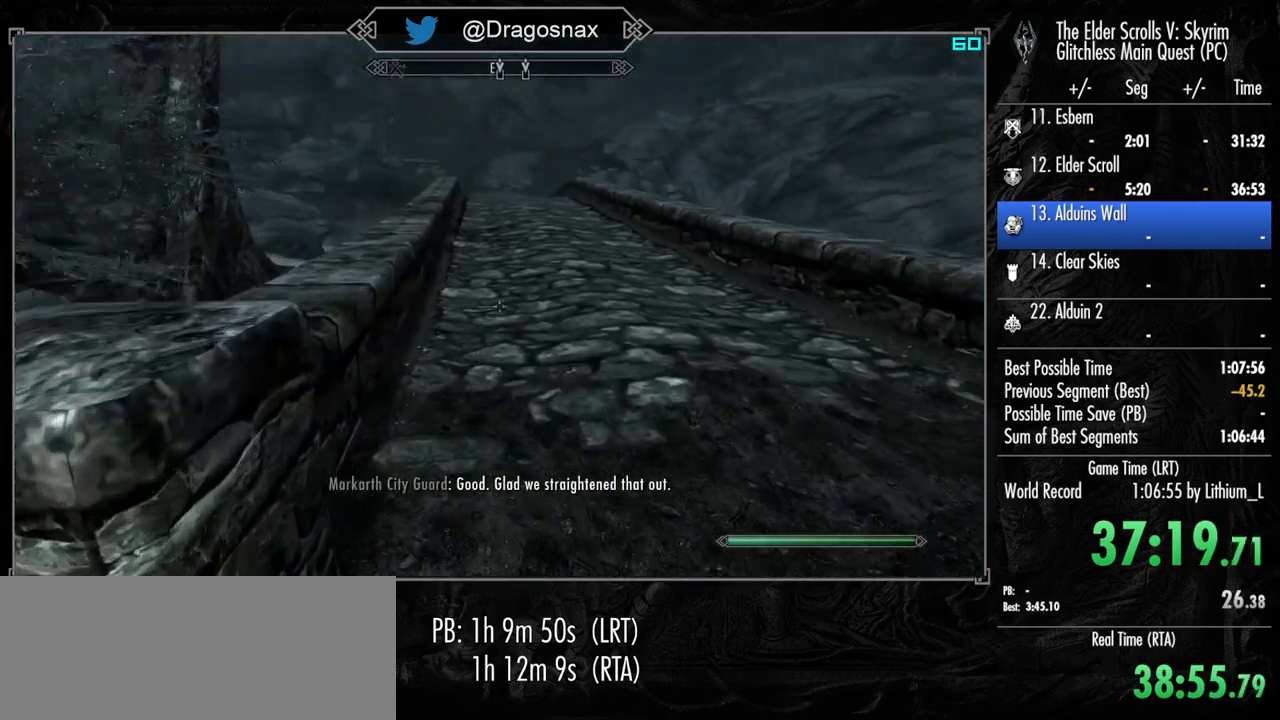
{"keys": ["w"], "mouse": [], "mouse_move": "left", "events": [[17, "mouse_mb5", "down"], [100, "mouse_mb5", "up"]]}
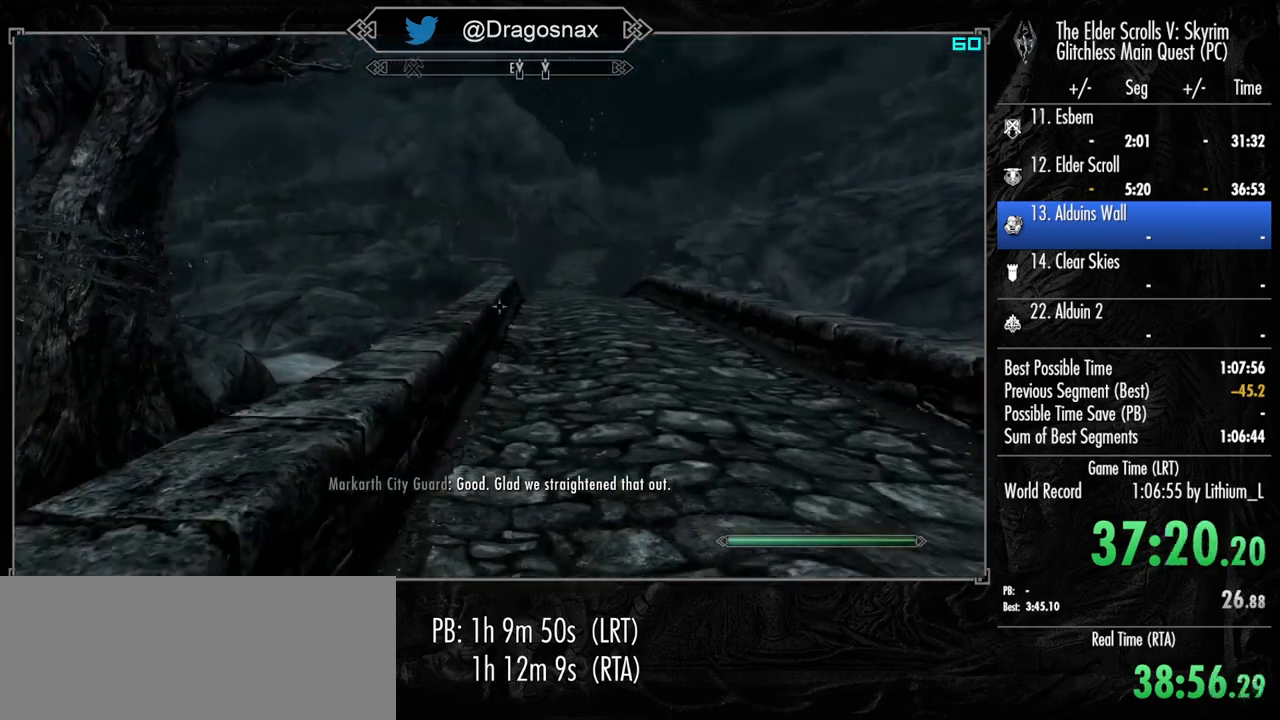
{"keys": ["w"], "mouse": [], "mouse_move": "right", "events": [[34, "mouse_mb5", "down"], [167, "mouse_mb5", "up"]]}
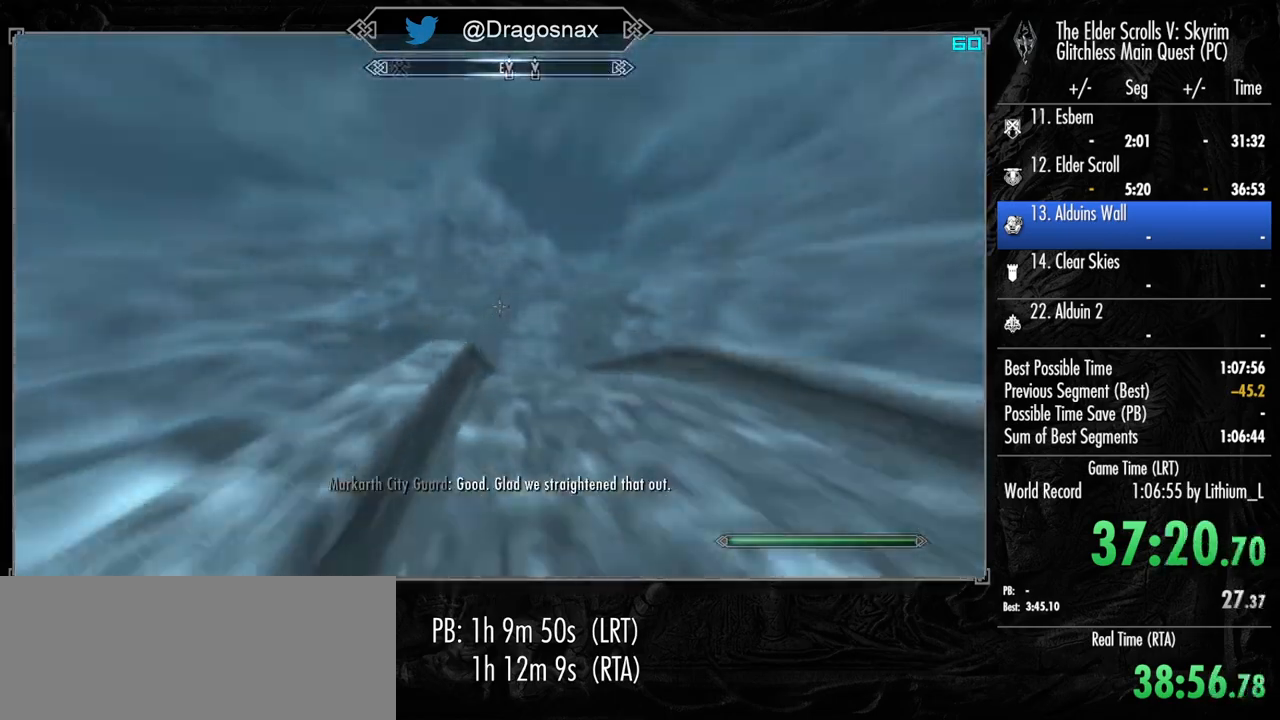
{"keys": ["shift", "w"], "mouse": [], "mouse_move": "down", "events": [[334, "shift", "down"]]}
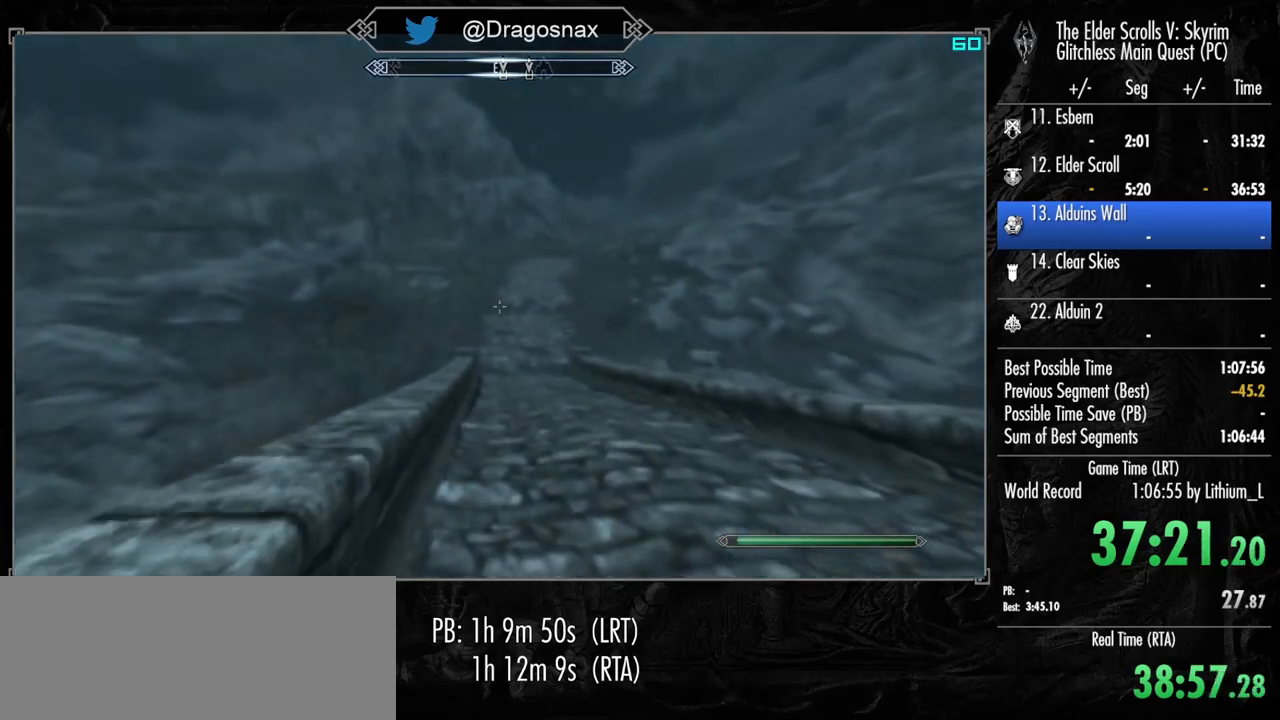
{"keys": ["shift", "w"], "mouse": [], "mouse_move": "still", "events": []}
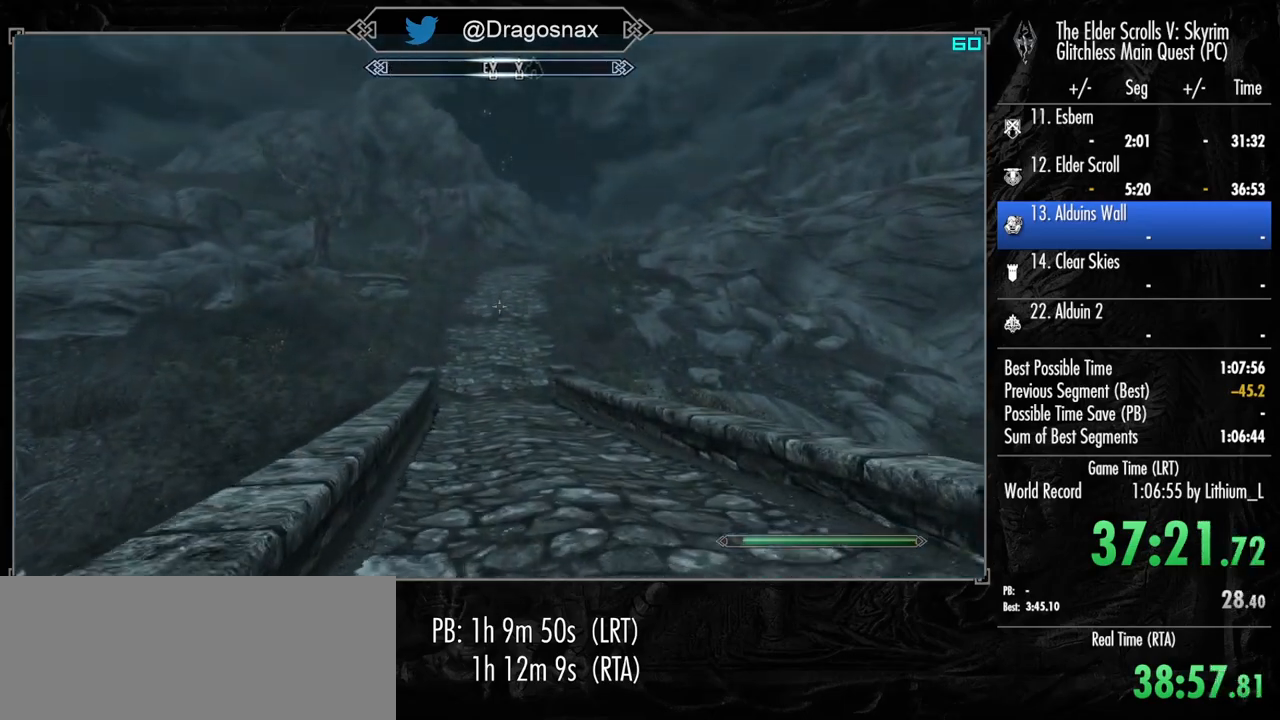
{"keys": ["shift", "w"], "mouse": [], "mouse_move": "still", "events": []}
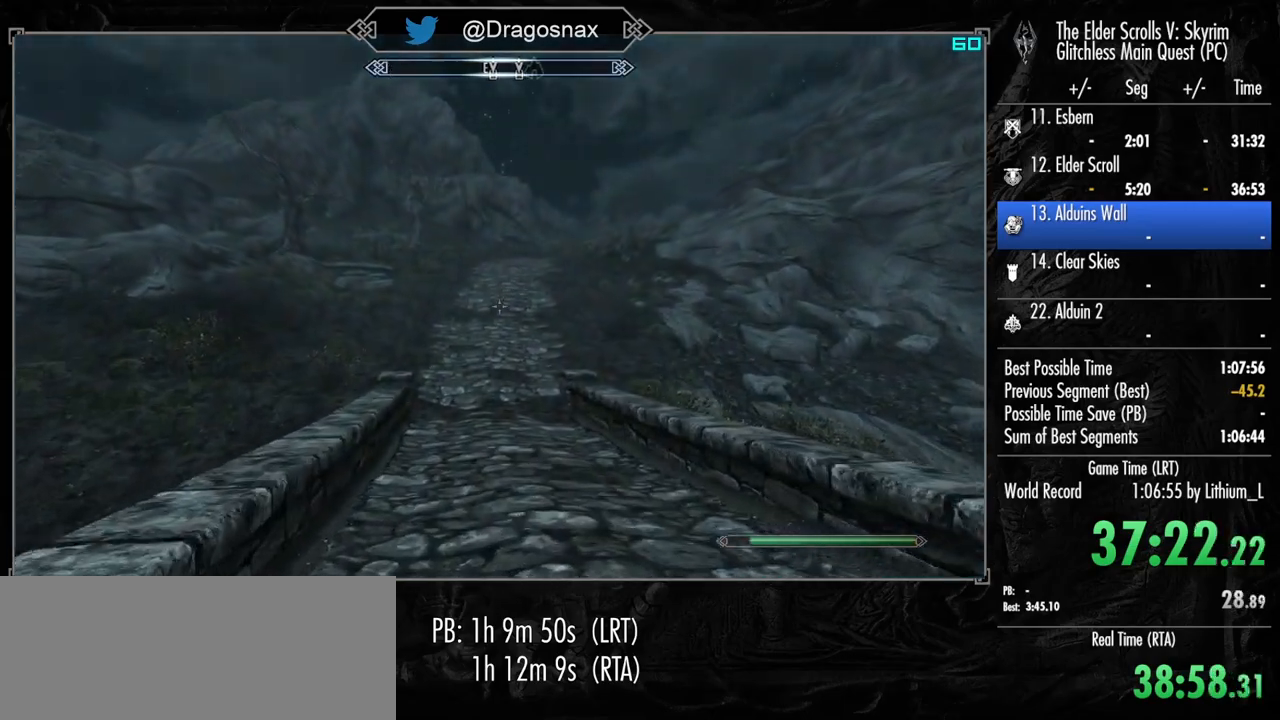
{"keys": ["shift", "w"], "mouse": [], "mouse_move": "still", "events": []}
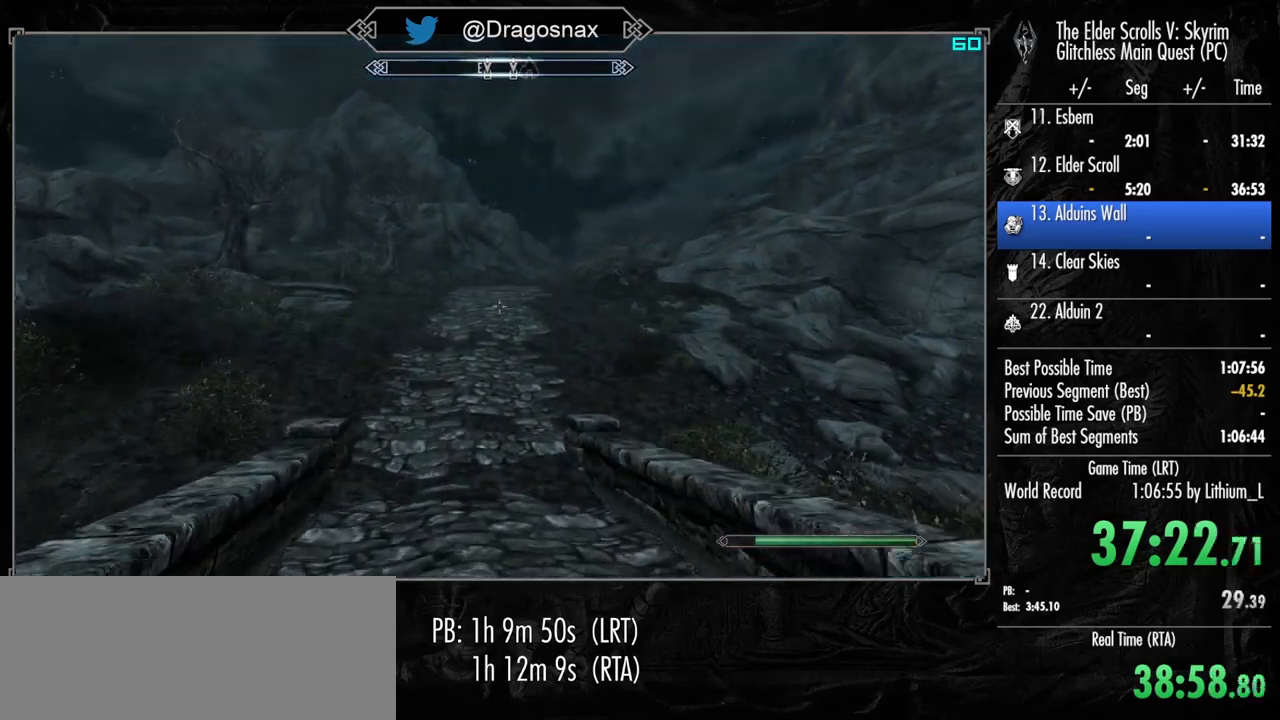
{"keys": ["shift", "w"], "mouse": [], "mouse_move": "still", "events": []}
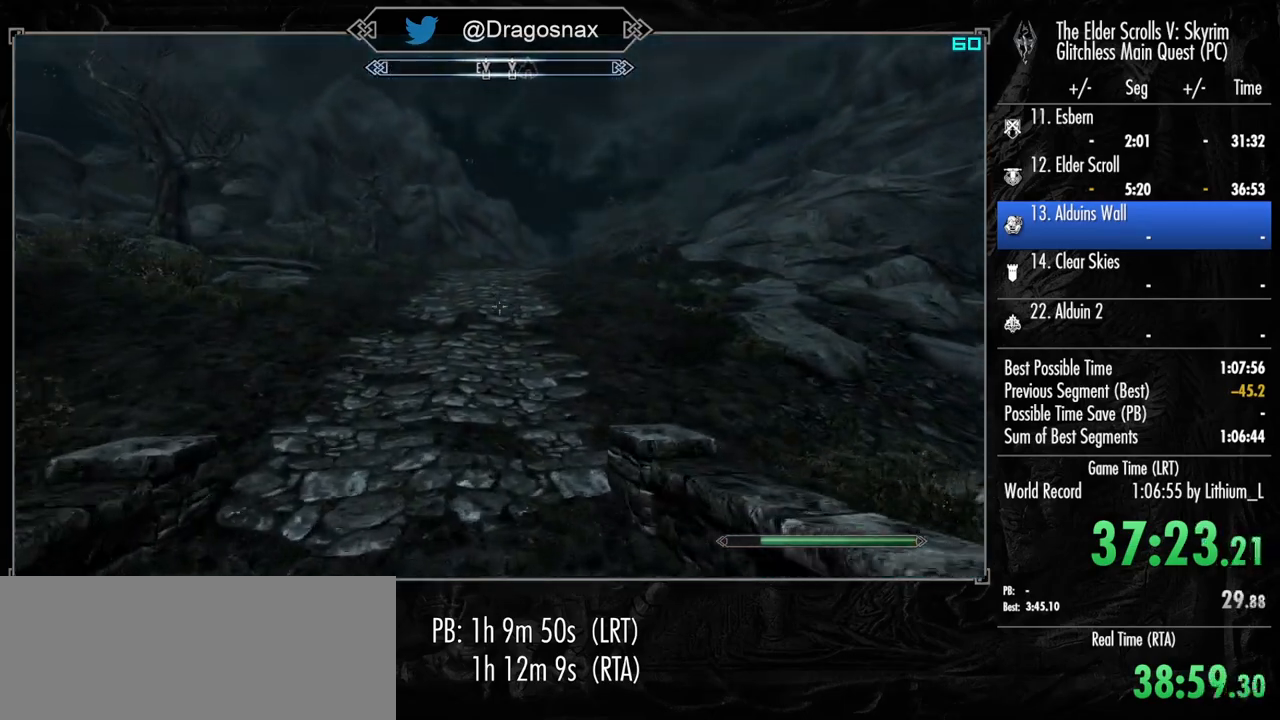
{"keys": ["shift", "w"], "mouse": [], "mouse_move": "still", "events": []}
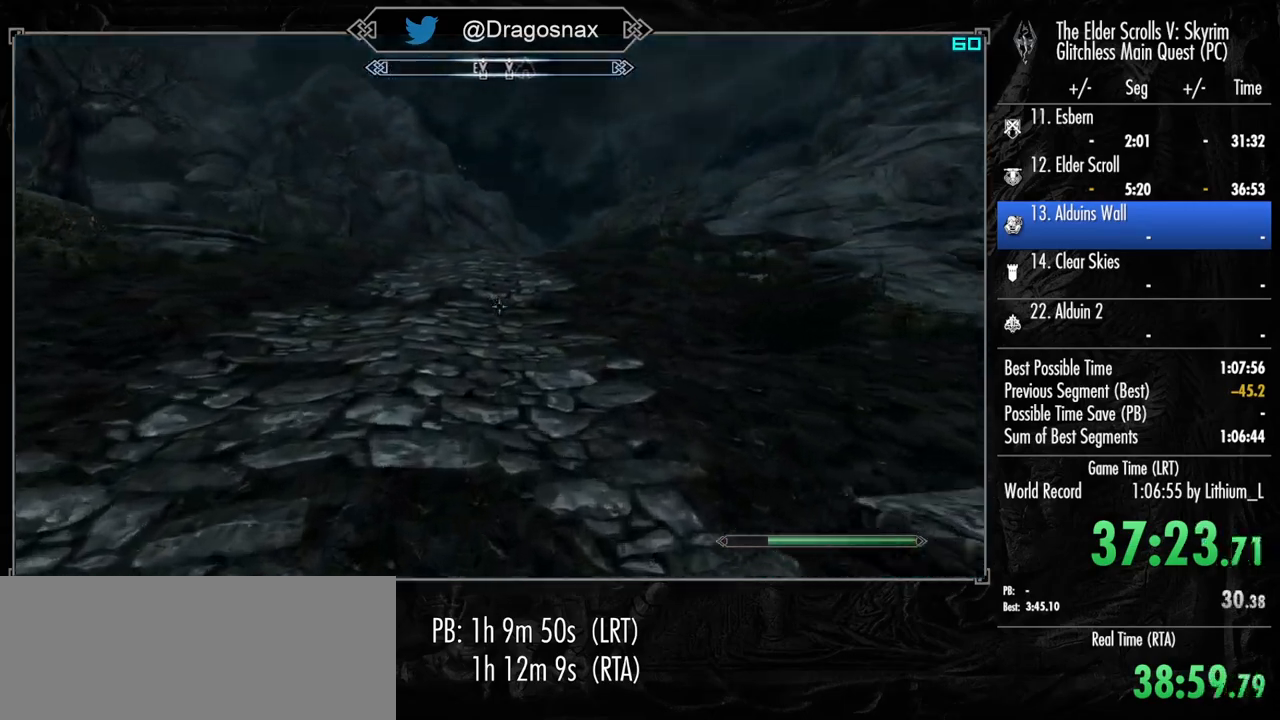
{"keys": ["shift", "w"], "mouse": [], "mouse_move": "still", "events": []}
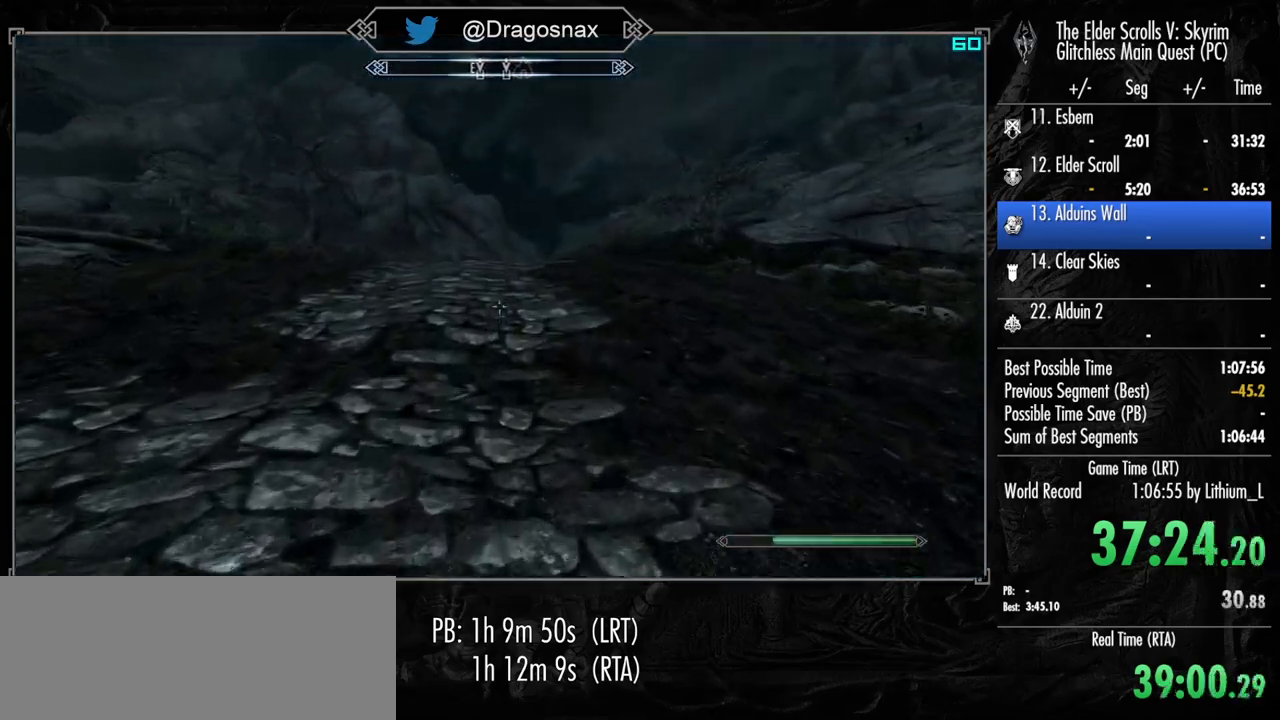
{"keys": ["shift", "w"], "mouse": [], "mouse_move": "still", "events": []}
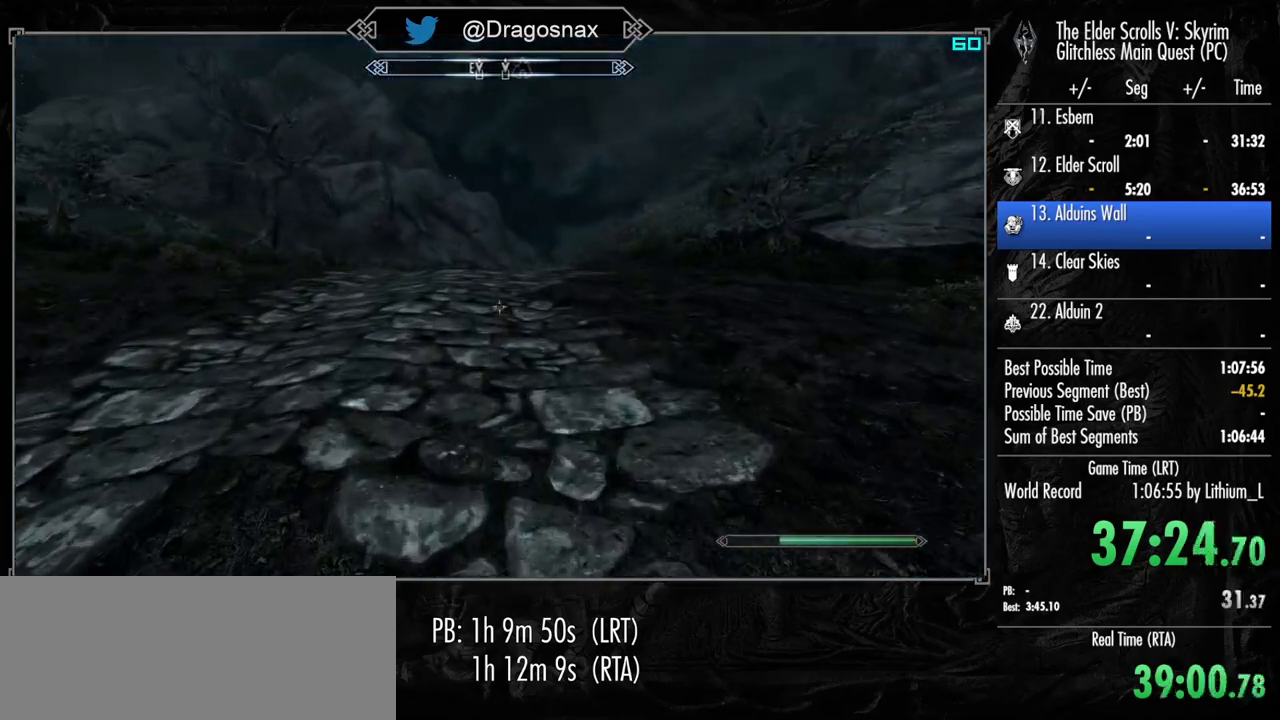
{"keys": ["shift", "w"], "mouse": [], "mouse_move": "still", "events": []}
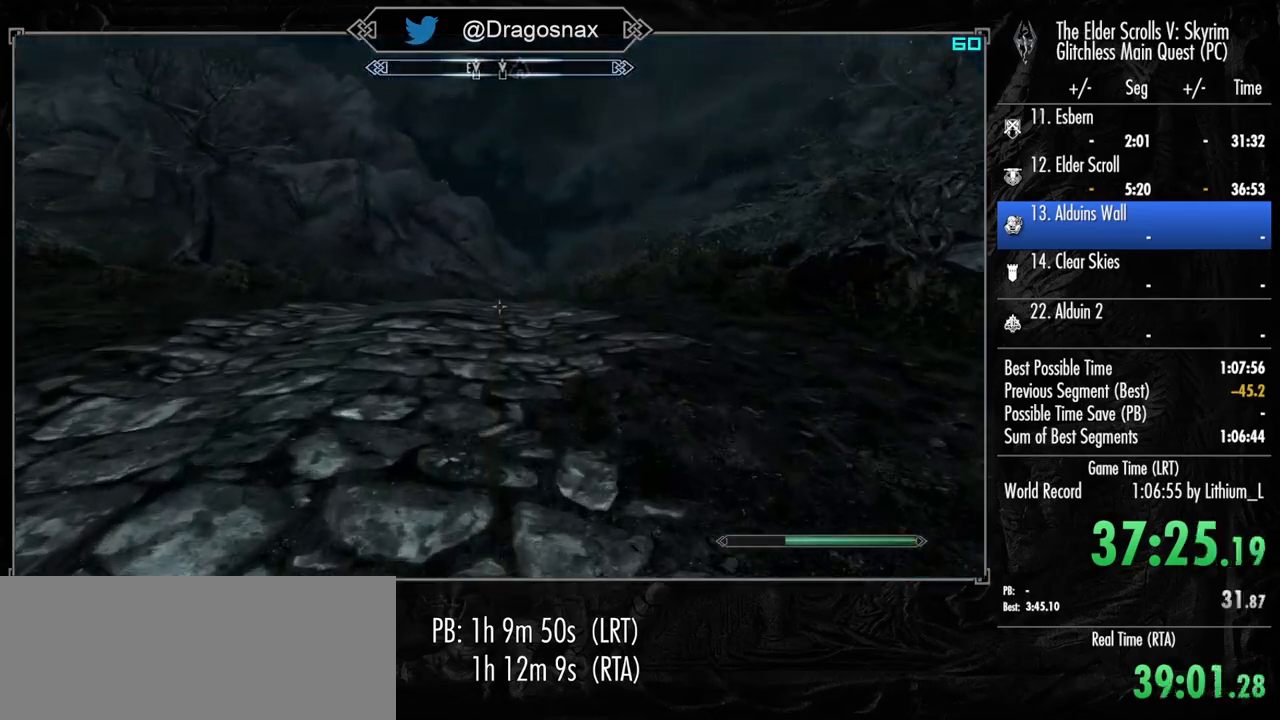
{"keys": ["shift", "w"], "mouse": [], "mouse_move": "still", "events": []}
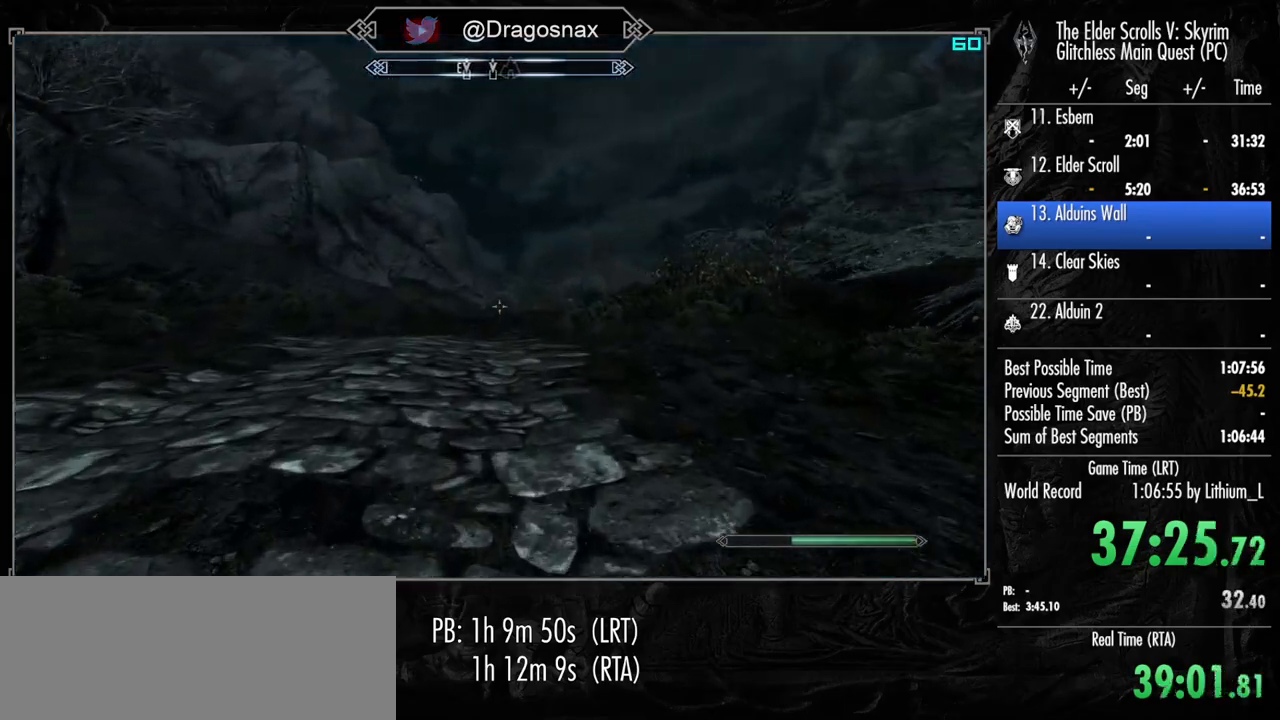
{"keys": ["shift", "w"], "mouse": [], "mouse_move": "still", "events": []}
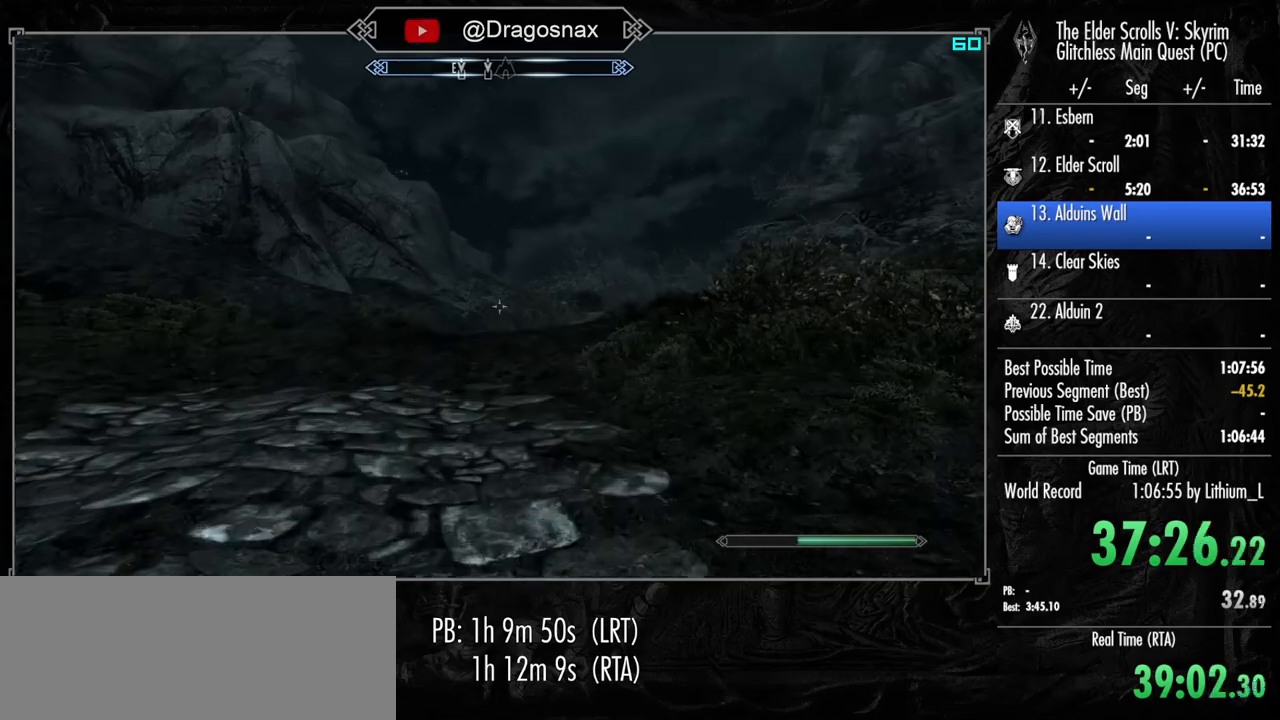
{"keys": ["shift", "w"], "mouse": [], "mouse_move": "still", "events": []}
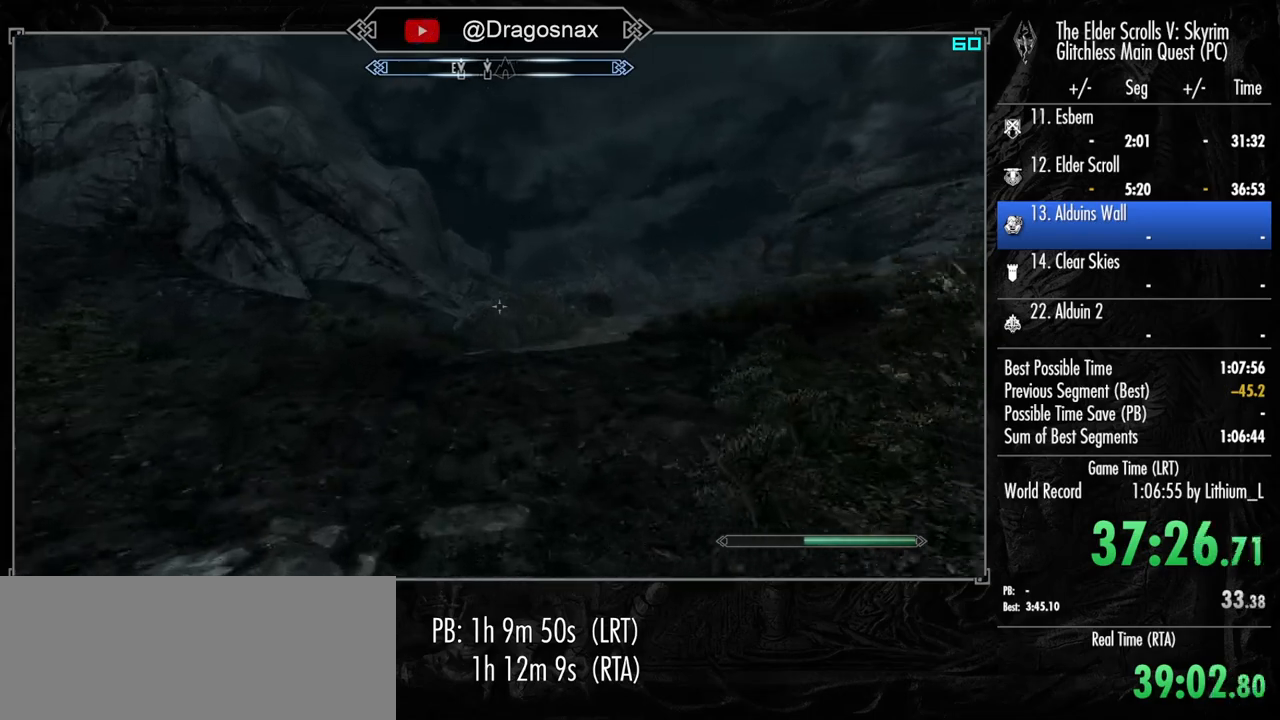
{"keys": ["shift", "w"], "mouse": [], "mouse_move": "still", "events": []}
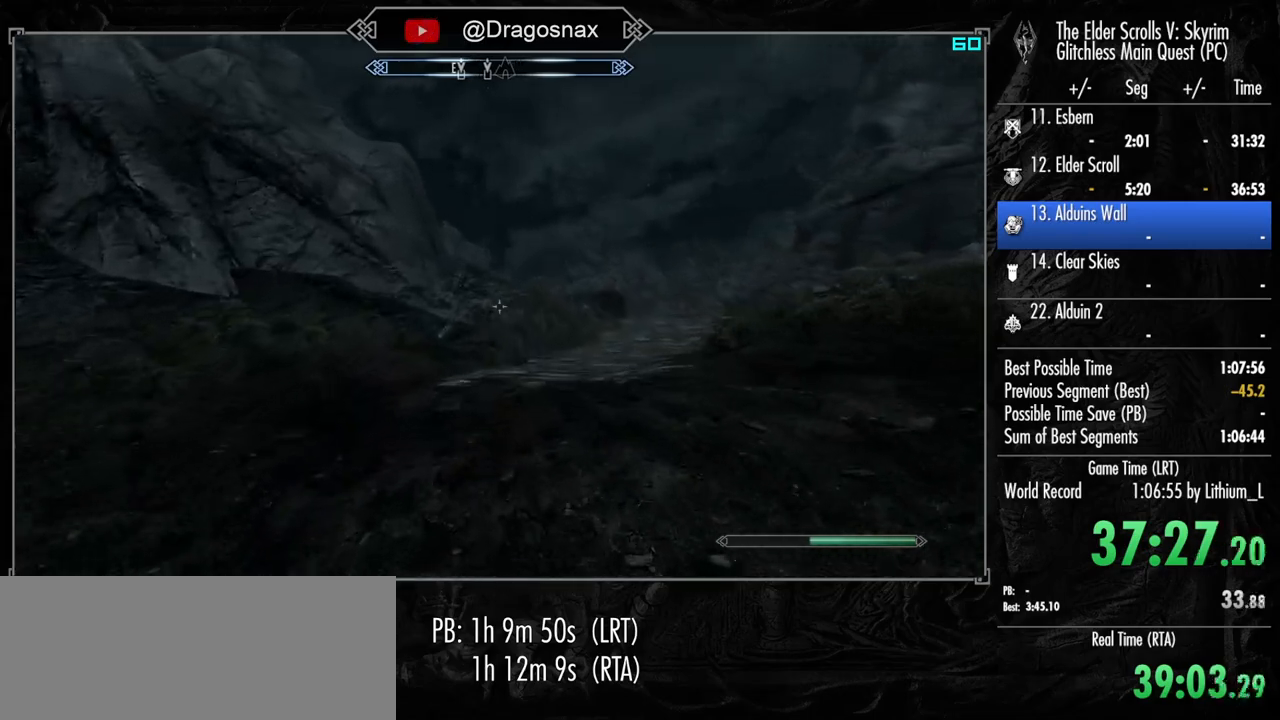
{"keys": ["shift", "w"], "mouse": [], "mouse_move": "still", "events": []}
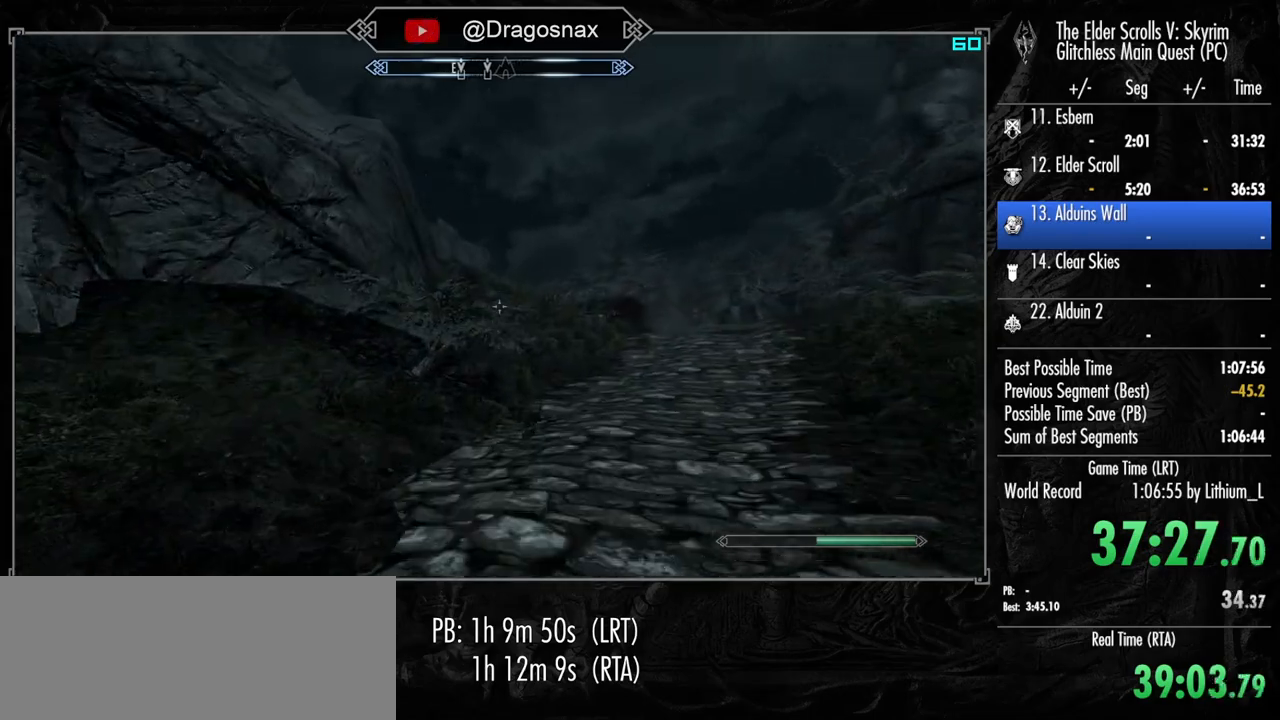
{"keys": ["shift", "w"], "mouse": [], "mouse_move": "still", "events": []}
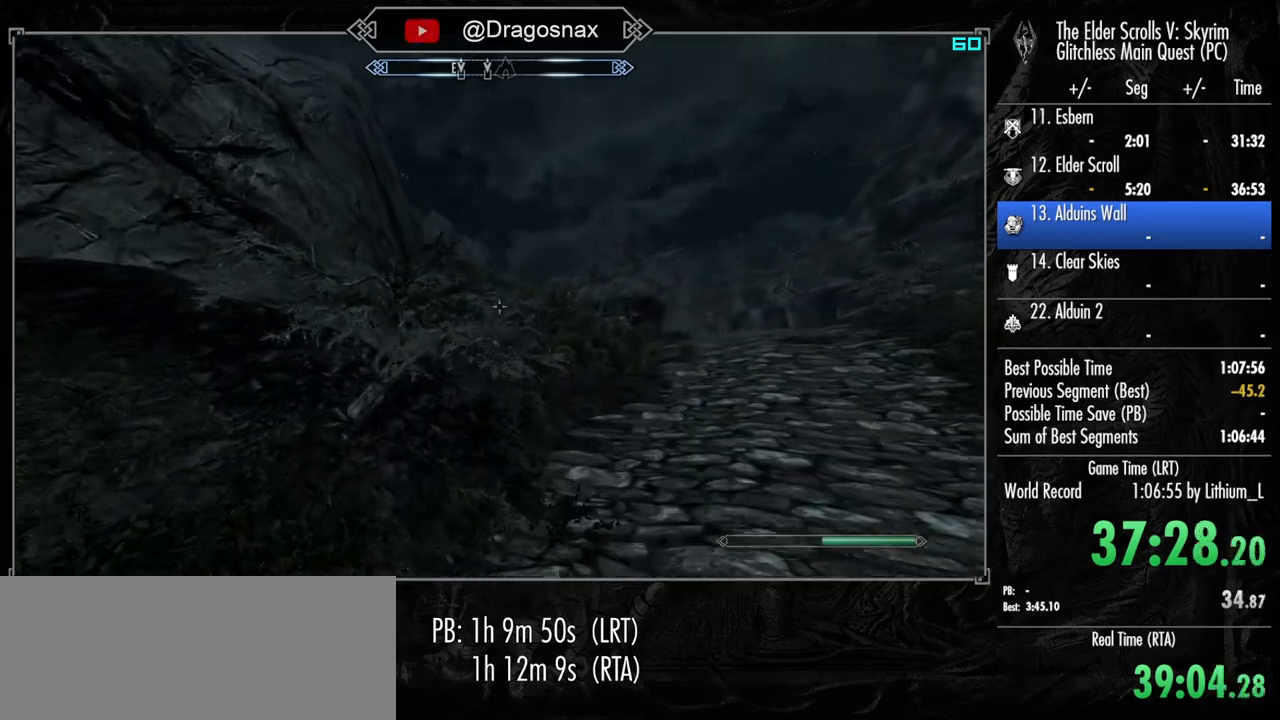
{"keys": ["shift", "w"], "mouse": [], "mouse_move": "still", "events": []}